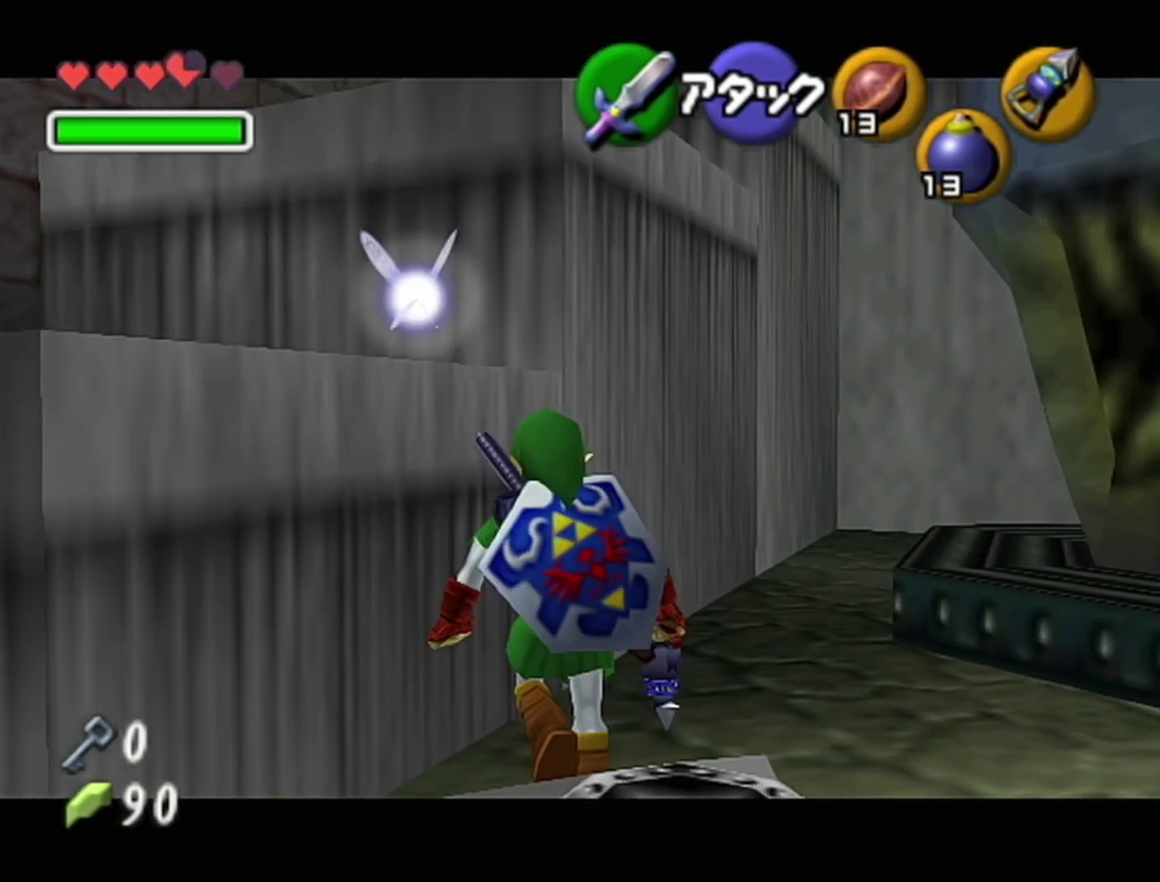
Gameplay with a controller (Nintendo layout); each line is a JSON object with the inputs held at the frame after it. "events" lists button and stick changes between this image and that frame as [ms after this image, input, new state], when the widget could be followed in between. Not read: L3 R3.
{"buttons": [], "left_stick": "up", "events": [[100, "A", "up"], [100, "left_stick", "up"]]}
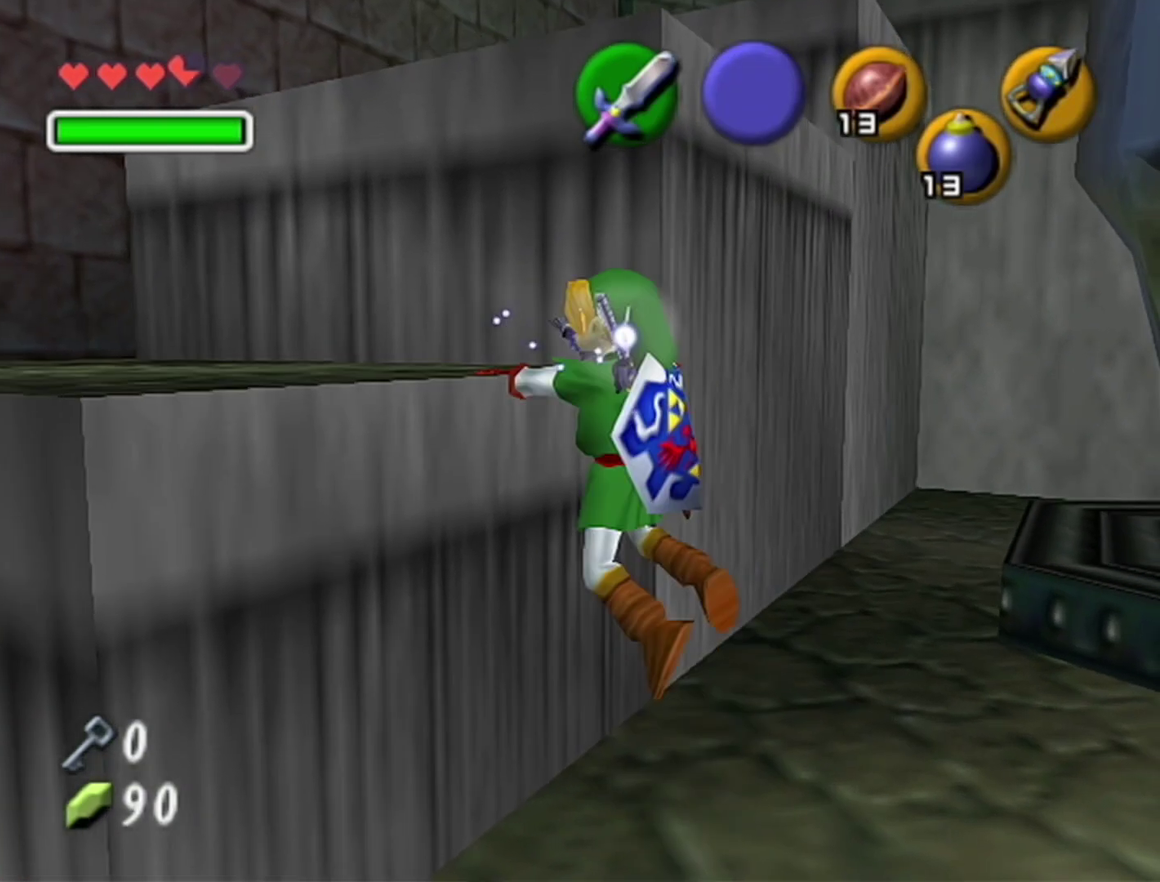
{"buttons": [], "left_stick": "up", "events": []}
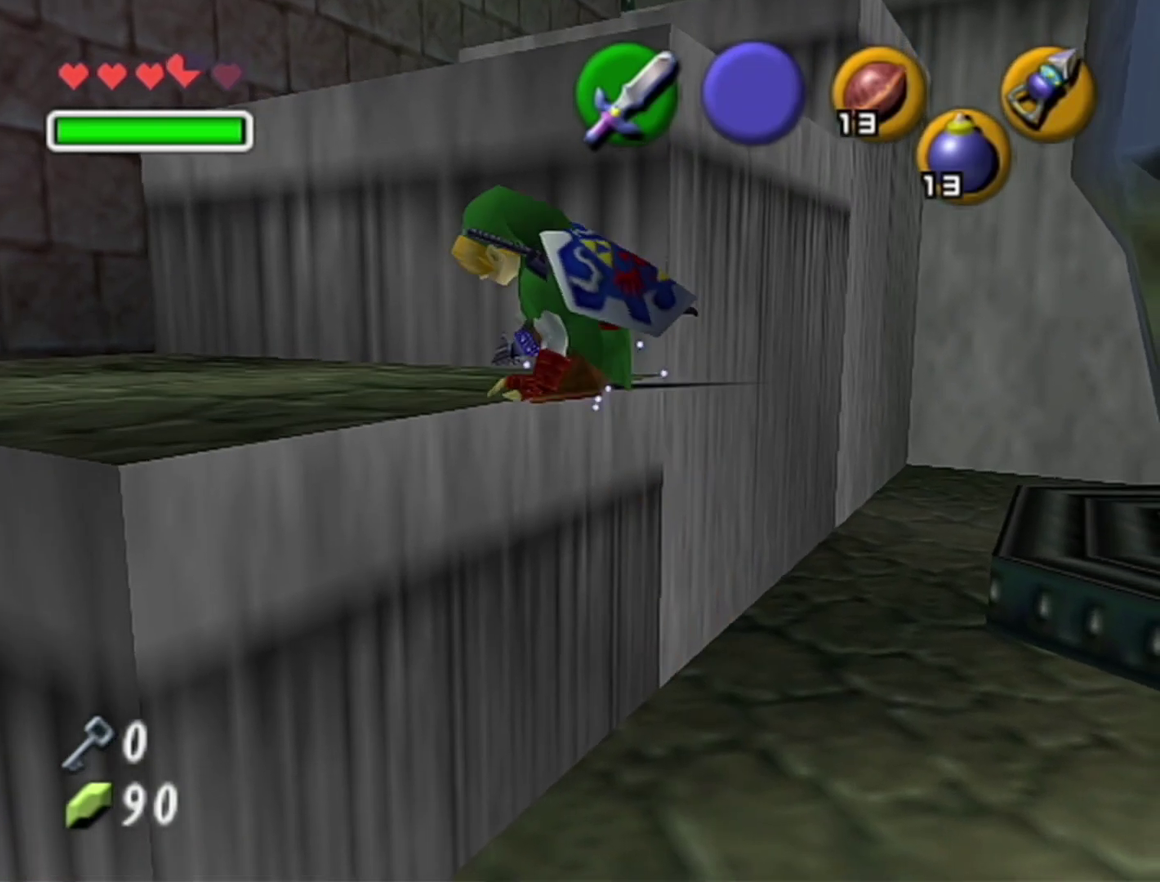
{"buttons": ["A"], "left_stick": "up", "events": [[417, "A", "down"]]}
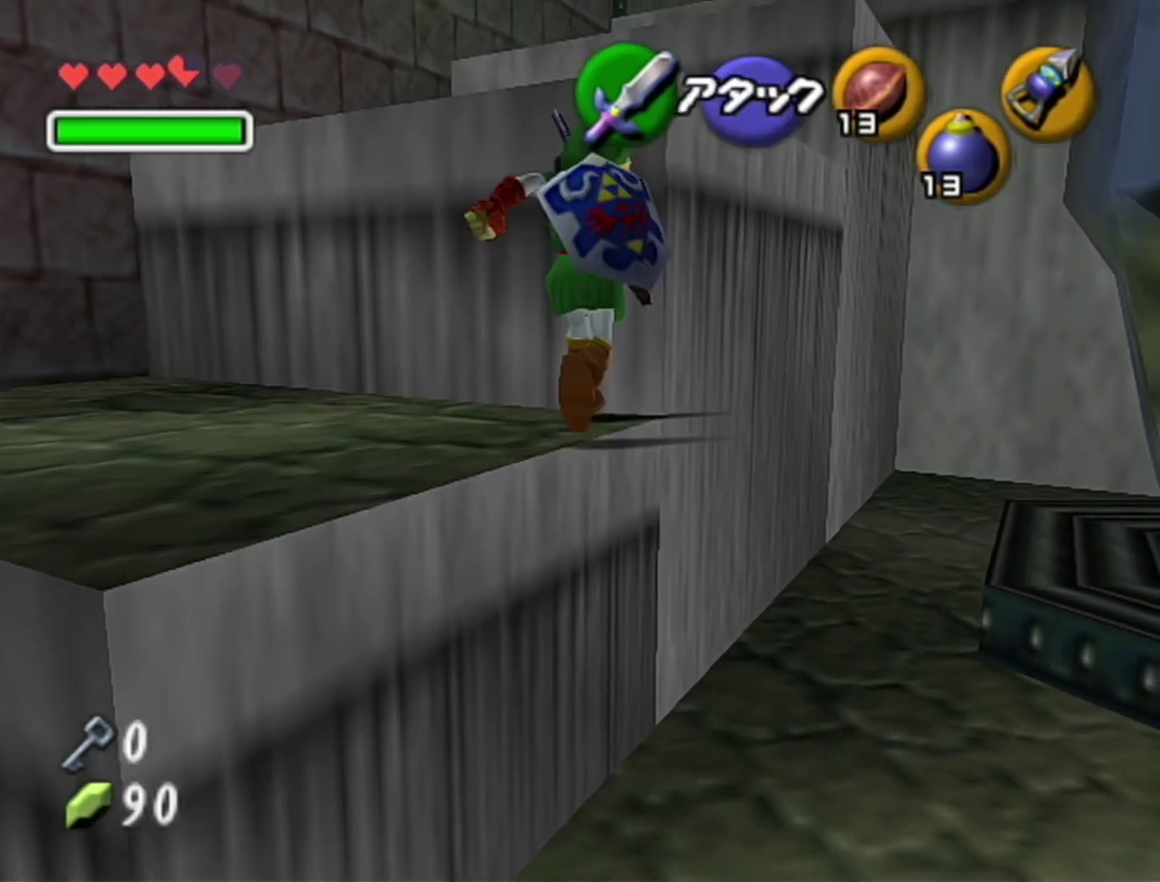
{"buttons": [], "left_stick": "center", "events": [[67, "A", "up"], [283, "left_stick", "center"]]}
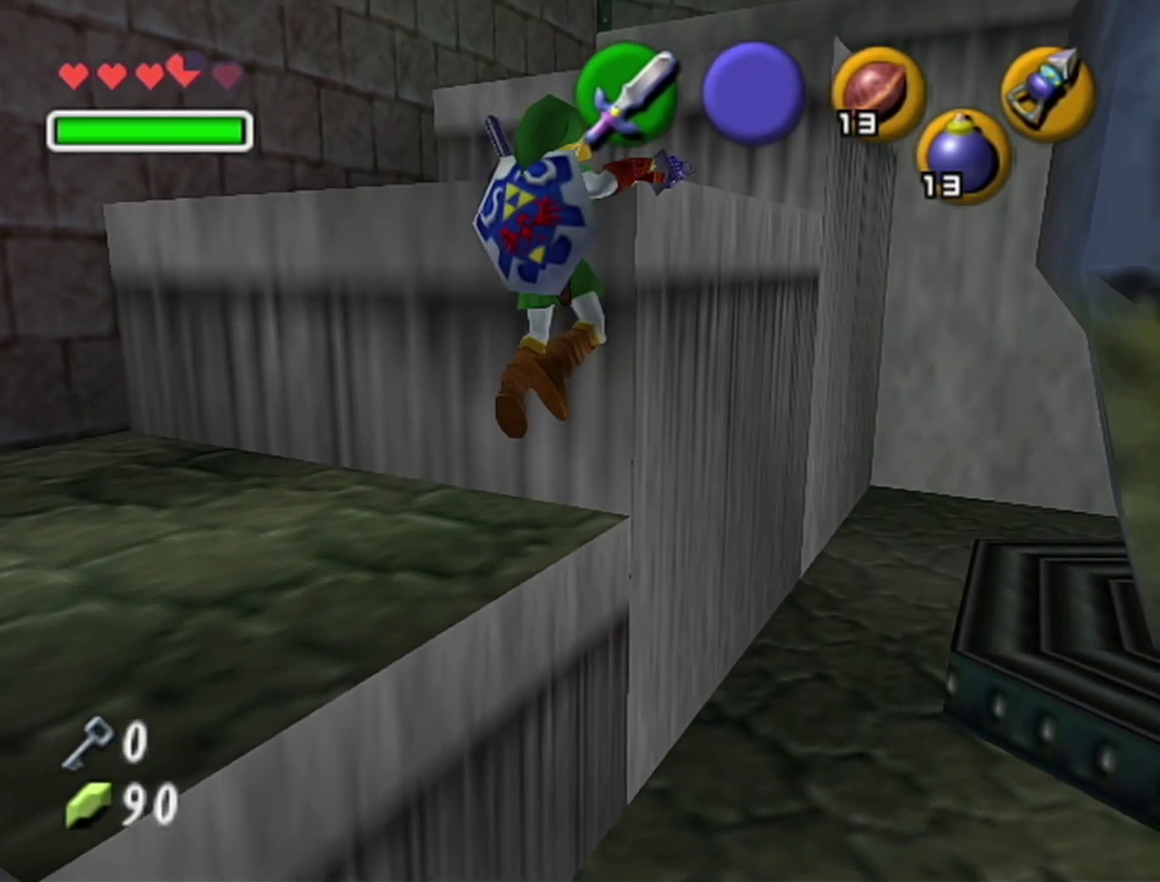
{"buttons": [], "left_stick": "center", "events": []}
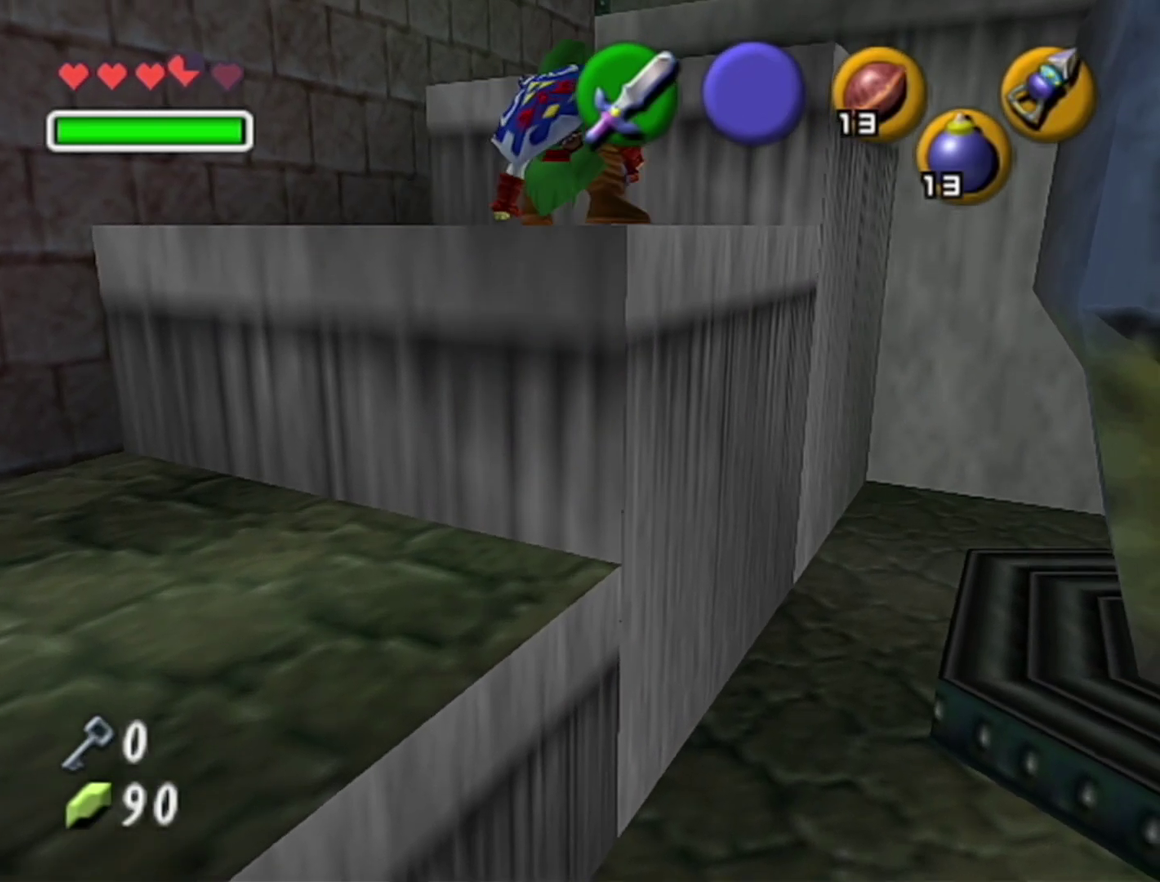
{"buttons": ["C_RIGHT"], "left_stick": "center", "events": [[133, "left_stick", "up"], [200, "R1", "down"], [200, "left_stick", "center"], [283, "R1", "up"], [383, "left_stick", "down"], [483, "C_RIGHT", "down"], [483, "left_stick", "center"]]}
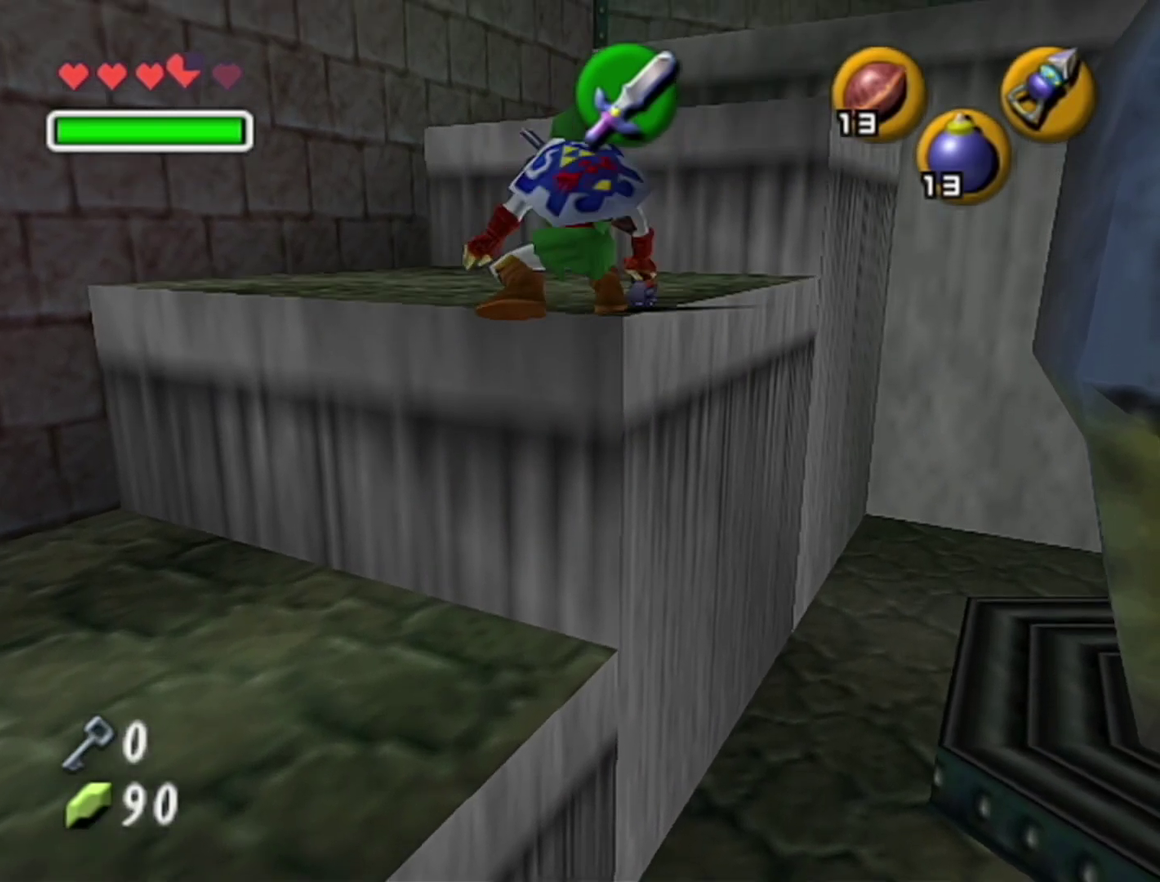
{"buttons": ["C_RIGHT"], "left_stick": "down", "events": [[500, "left_stick", "down"]]}
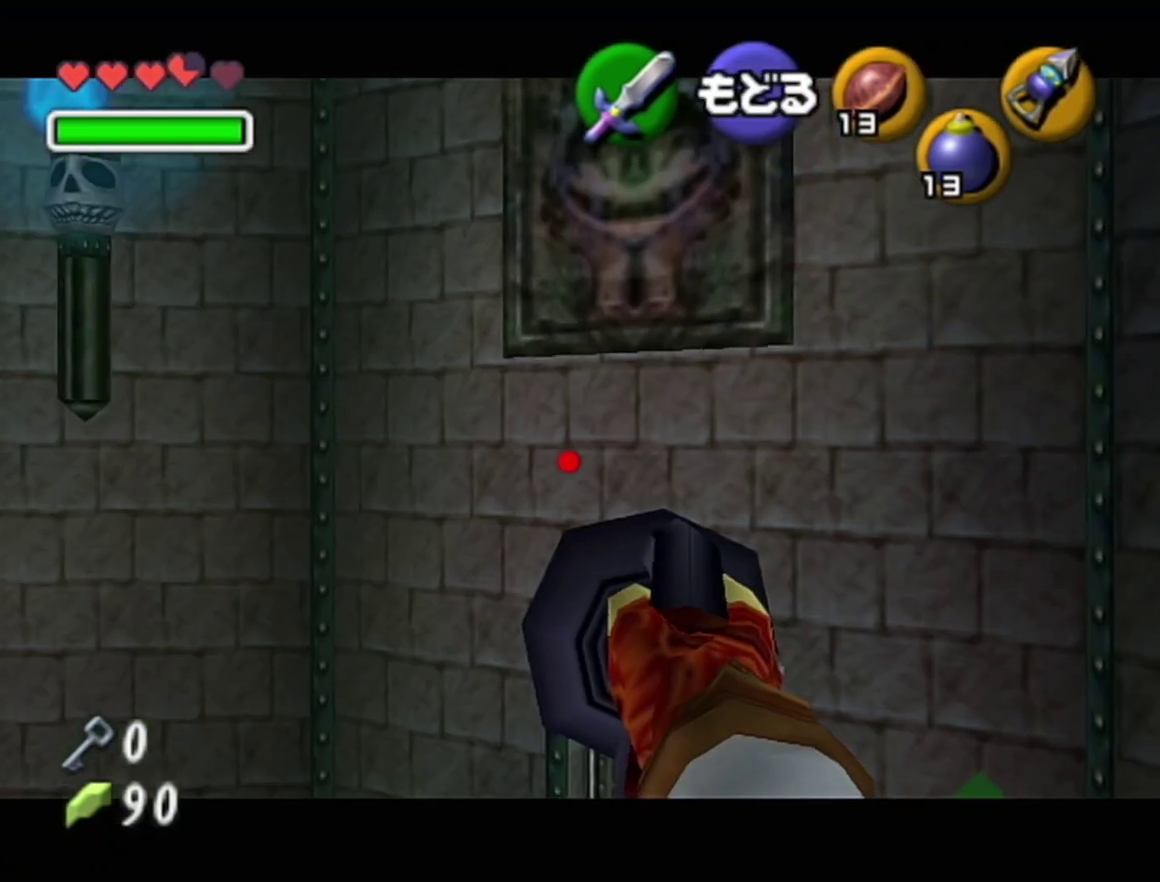
{"buttons": ["C_RIGHT"], "left_stick": "down", "events": []}
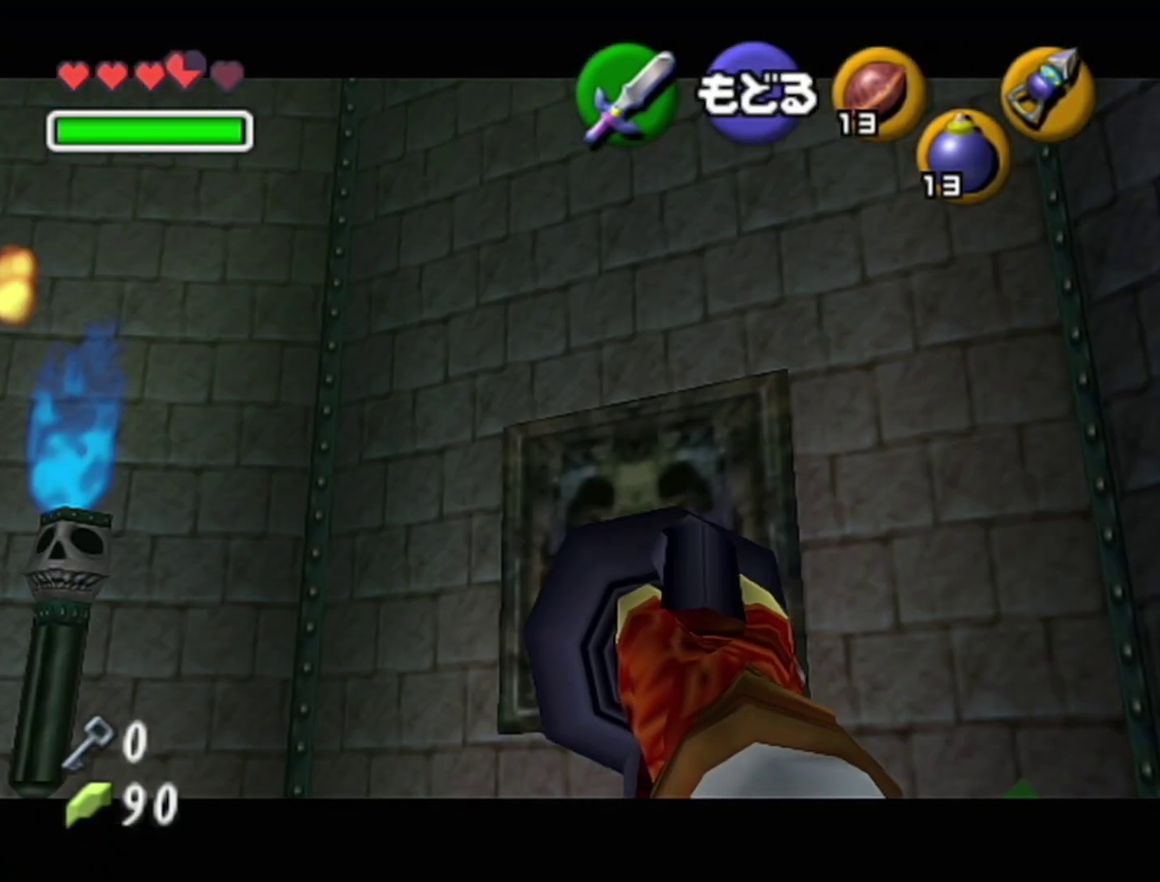
{"buttons": ["C_RIGHT"], "left_stick": "center", "events": [[183, "left_stick", "down-left"], [250, "left_stick", "center"]]}
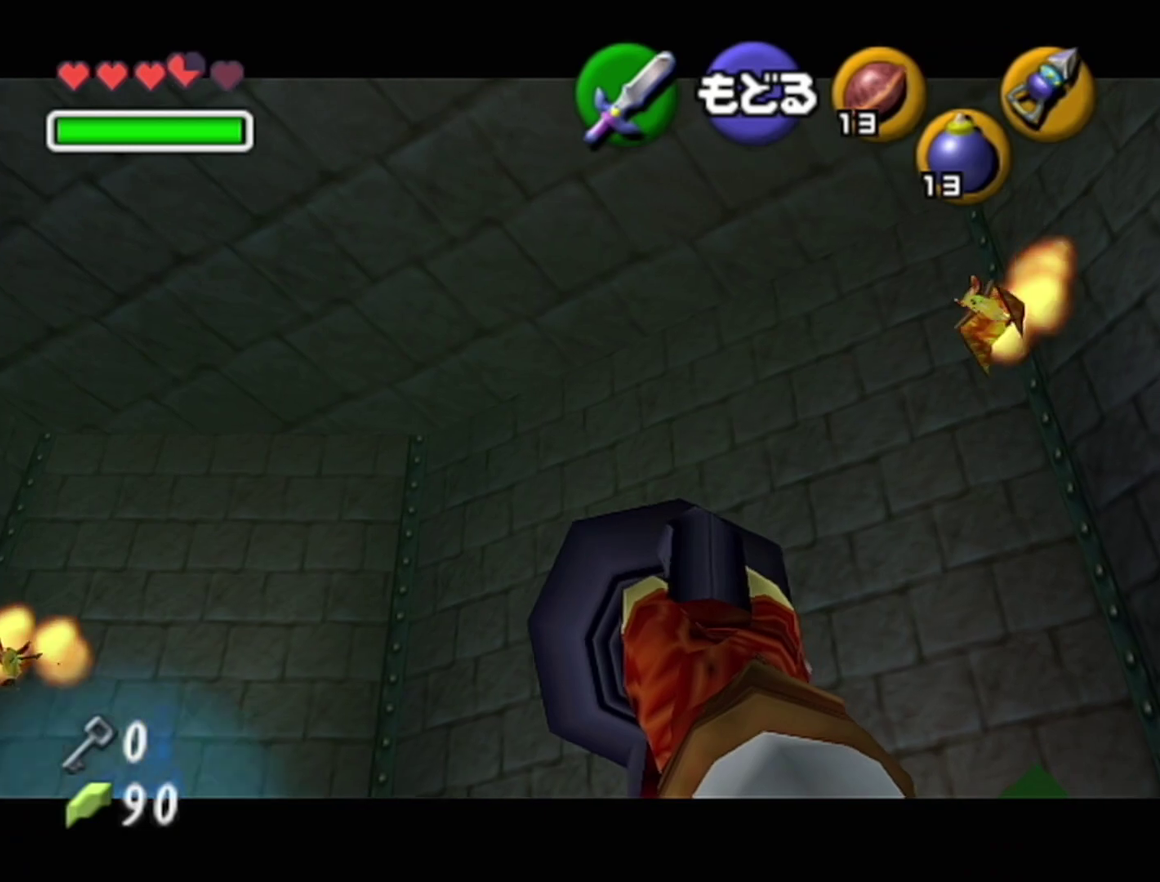
{"buttons": ["C_RIGHT"], "left_stick": "center", "events": []}
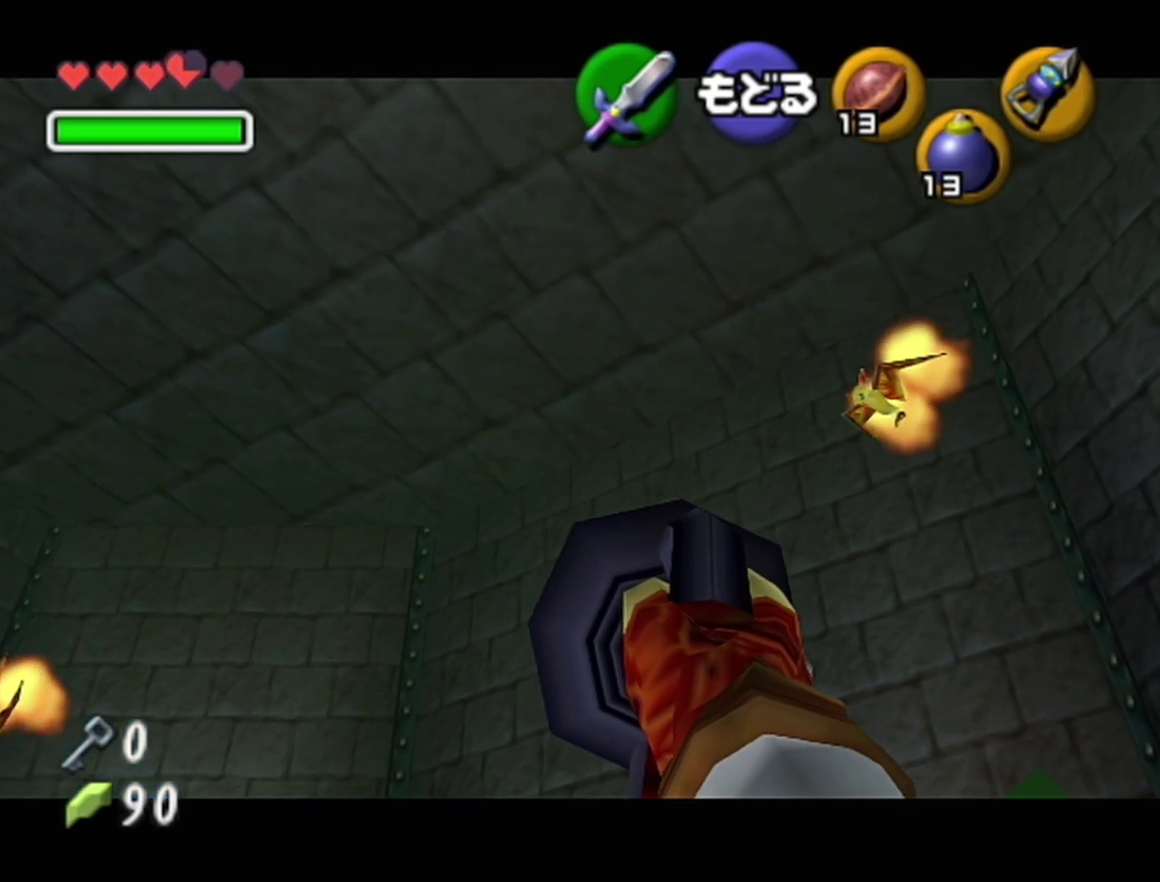
{"buttons": ["C_RIGHT"], "left_stick": "center", "events": []}
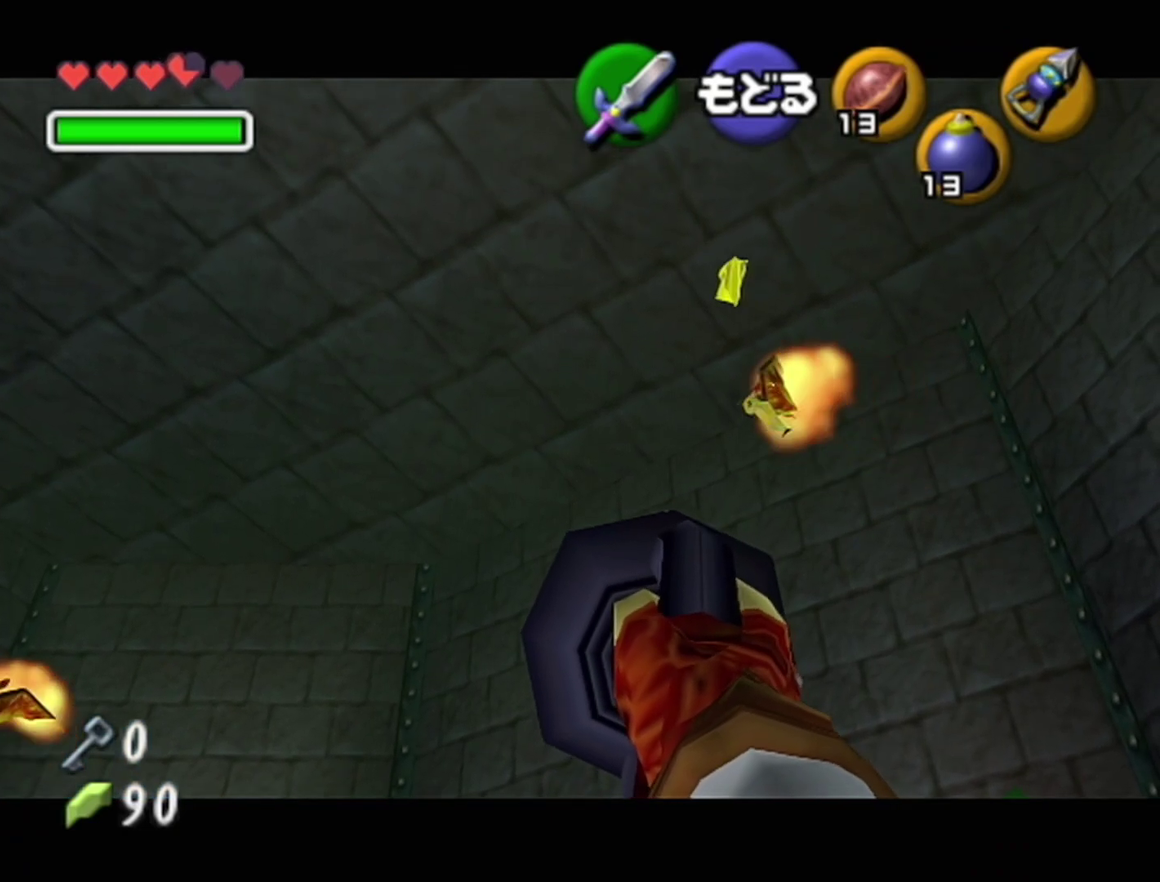
{"buttons": [], "left_stick": "center", "events": [[200, "C_RIGHT", "up"]]}
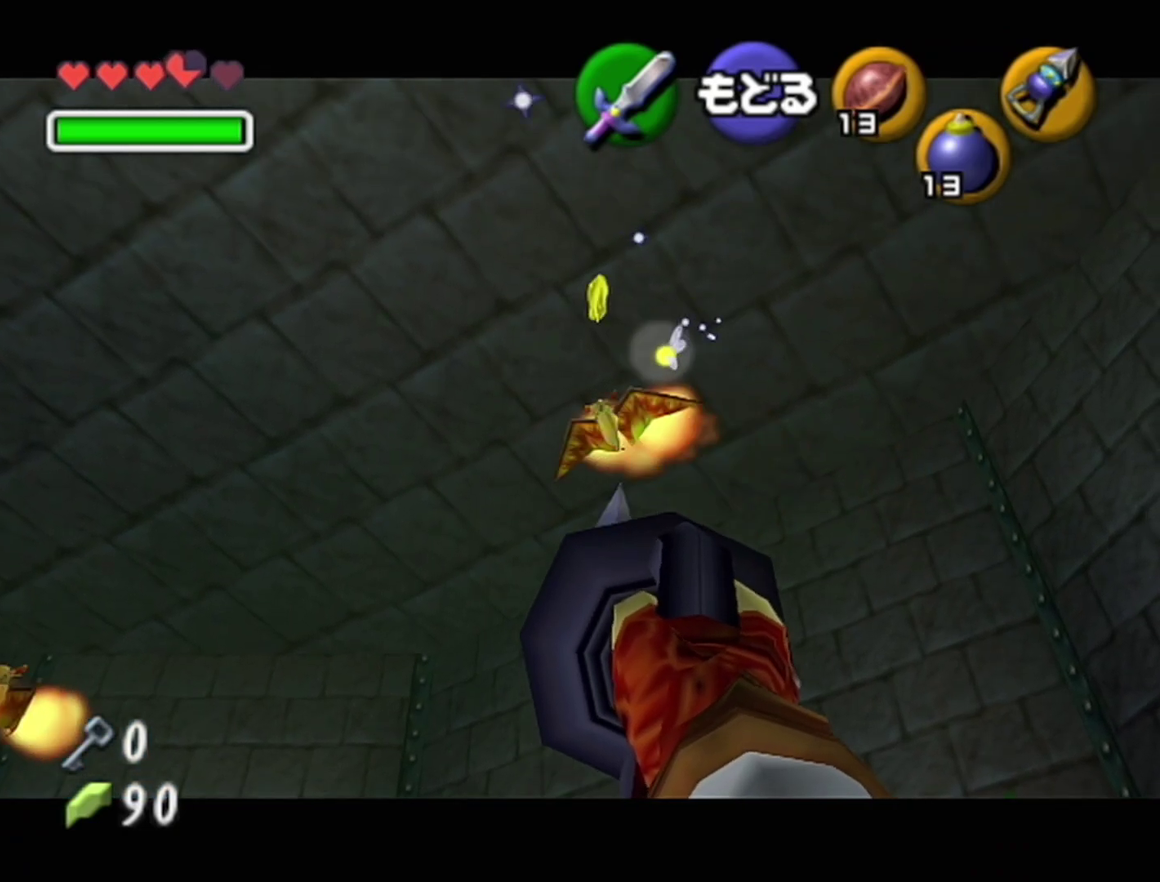
{"buttons": ["C_RIGHT"], "left_stick": "down", "events": [[100, "C_RIGHT", "down"], [200, "C_RIGHT", "up"], [200, "left_stick", "down-left"], [283, "C_RIGHT", "down"], [483, "left_stick", "down"]]}
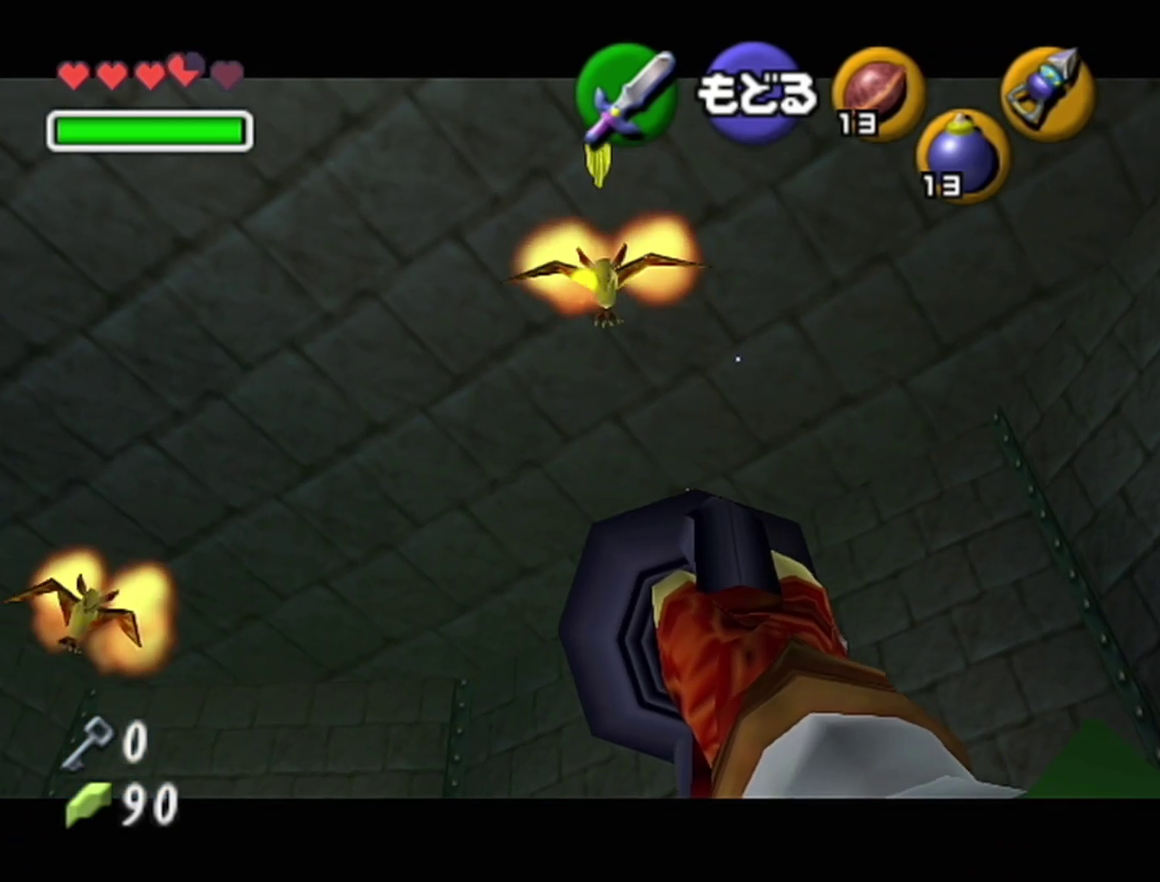
{"buttons": [], "left_stick": "center", "events": [[100, "left_stick", "center"], [200, "C_RIGHT", "up"]]}
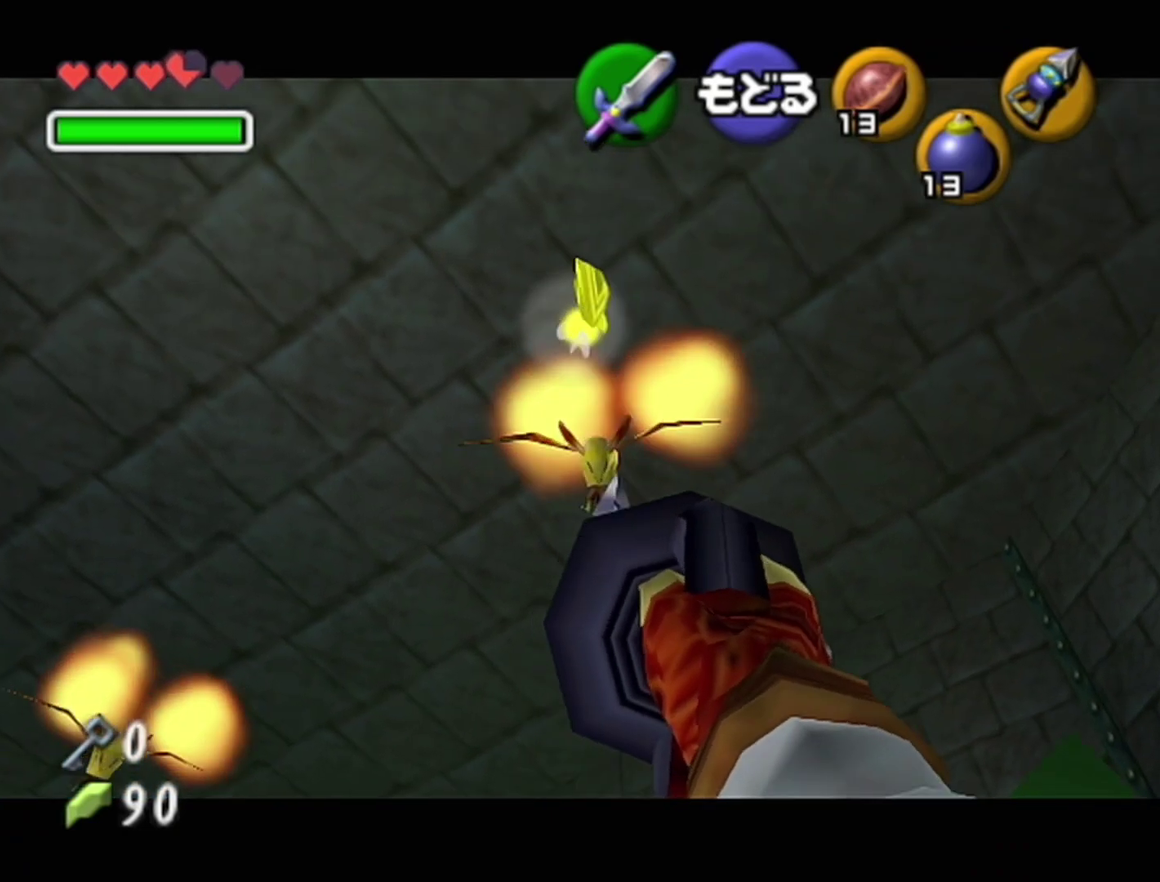
{"buttons": ["C_RIGHT"], "left_stick": "up-left"}
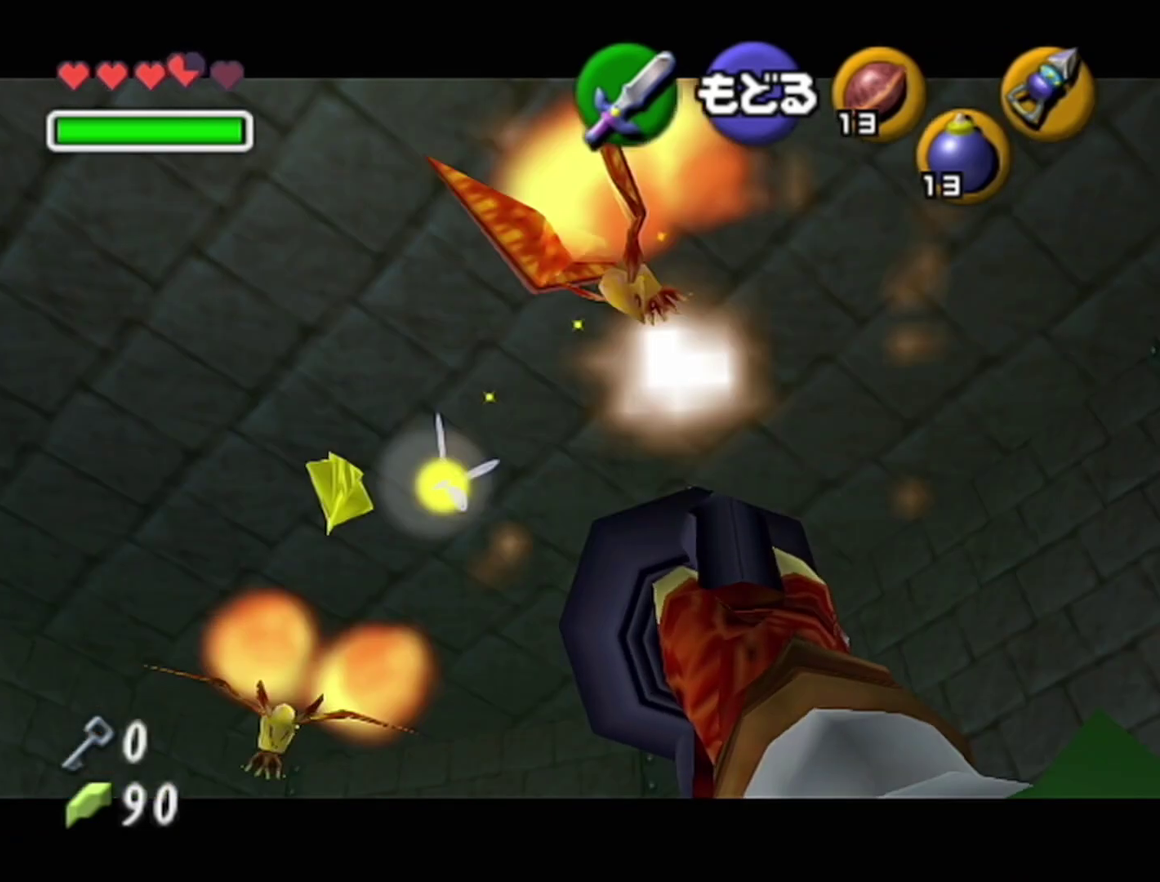
{"buttons": [], "left_stick": "center"}
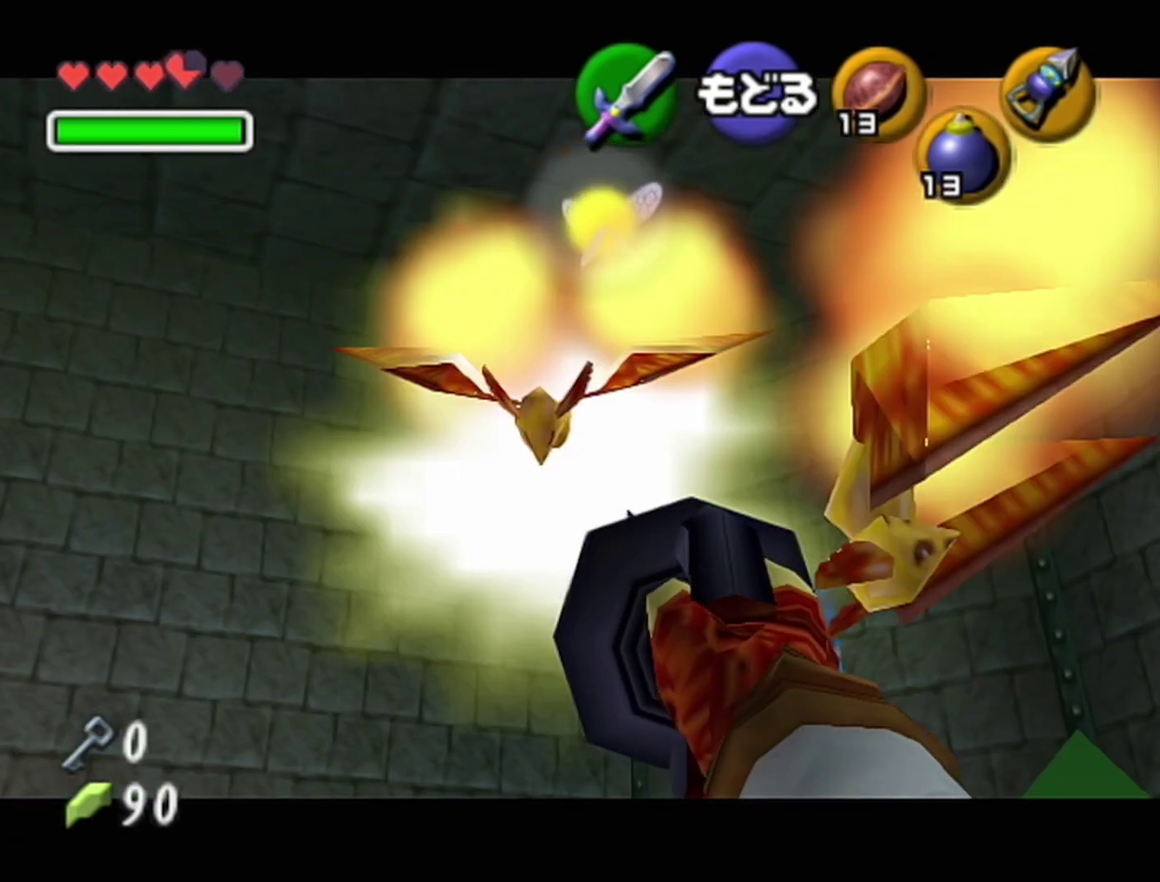
{"buttons": [], "left_stick": "down-left", "events": [[200, "A", "down"], [350, "A", "up"], [350, "left_stick", "down-left"]]}
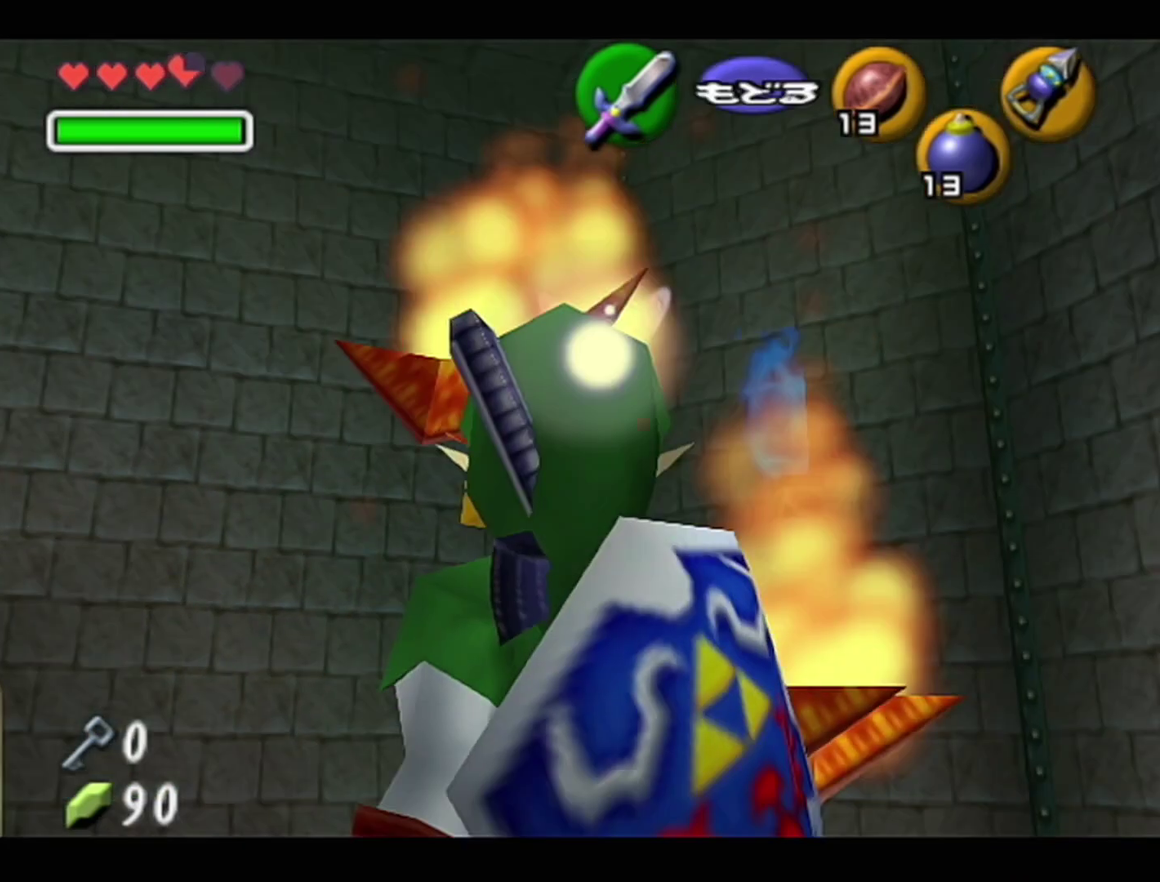
{"buttons": [], "left_stick": "center", "events": [[133, "C_DOWN", "down"], [250, "C_DOWN", "up"], [483, "left_stick", "center"]]}